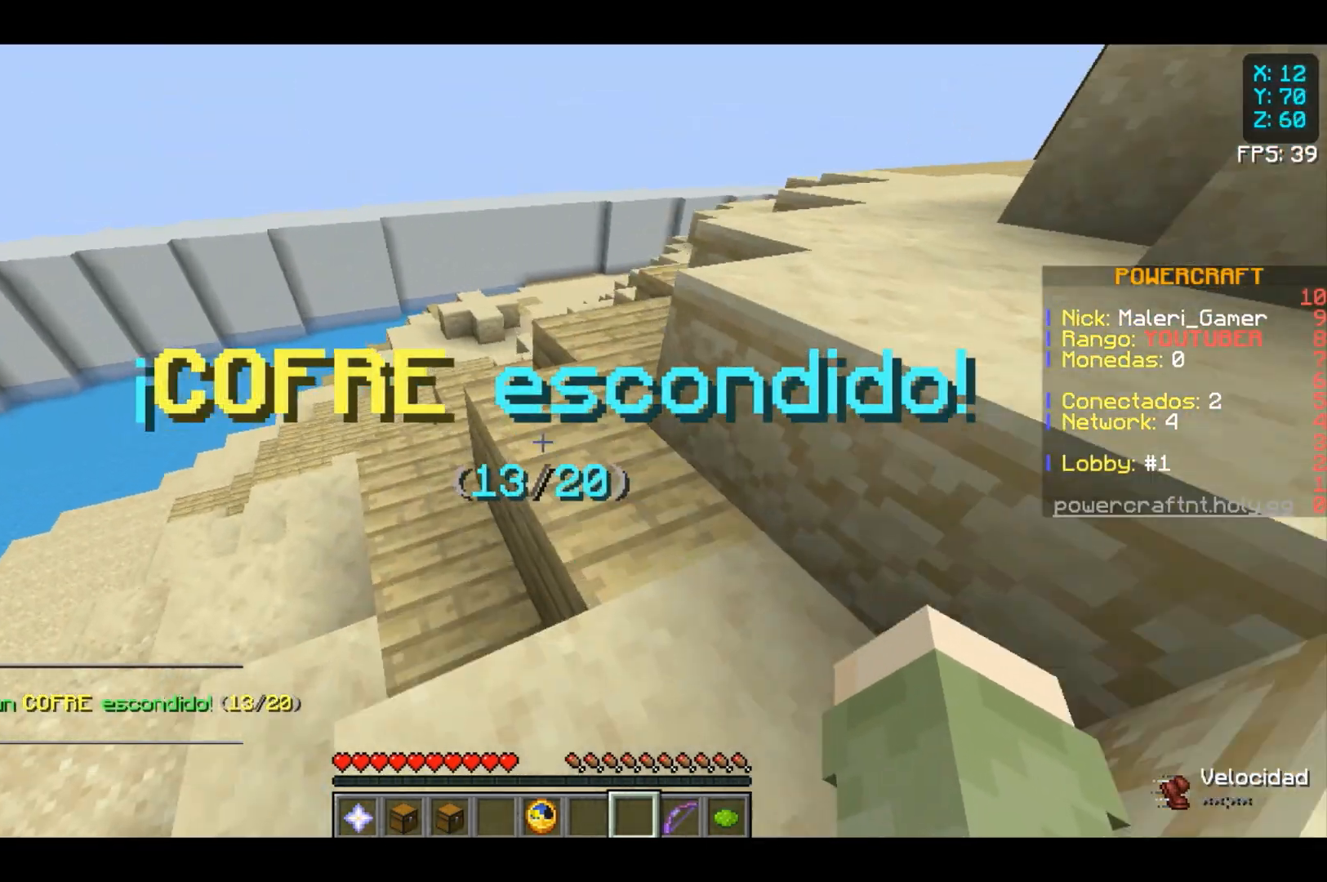
Gameplay with keyboard and mouse; each line is a JSON object with the keys and mouse buttons held at the frame after it. "events" lists presses ("down") and releases ("up") of "a", "d", "s", "space", "w", "mouse_left" and "mouse_right" between this image and that frame as [ms after this image, input, new state], when the widget could be followed in between. "mouse_left", "mouse_right" = the "left", "right" buttons of the "mouse" list. No other keys are recorded. Fast repeated clicks can show as one long hold. Not read: mouse_move.
{"keys": ["w"], "mouse": [], "events": [[67, "space", "down"], [200, "space", "up"], [300, "space", "down"], [433, "space", "up"]]}
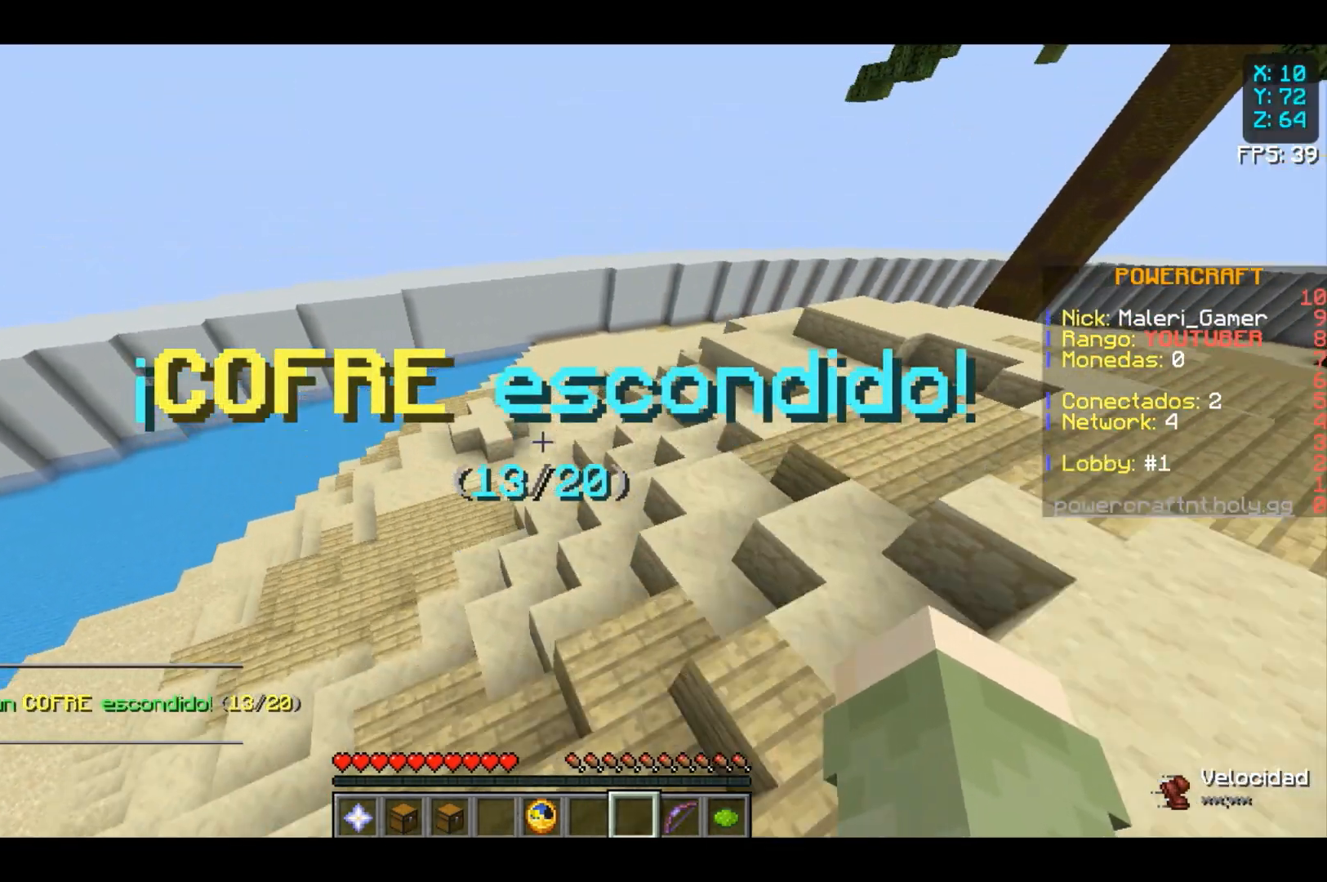
{"keys": ["w"], "mouse": [], "events": []}
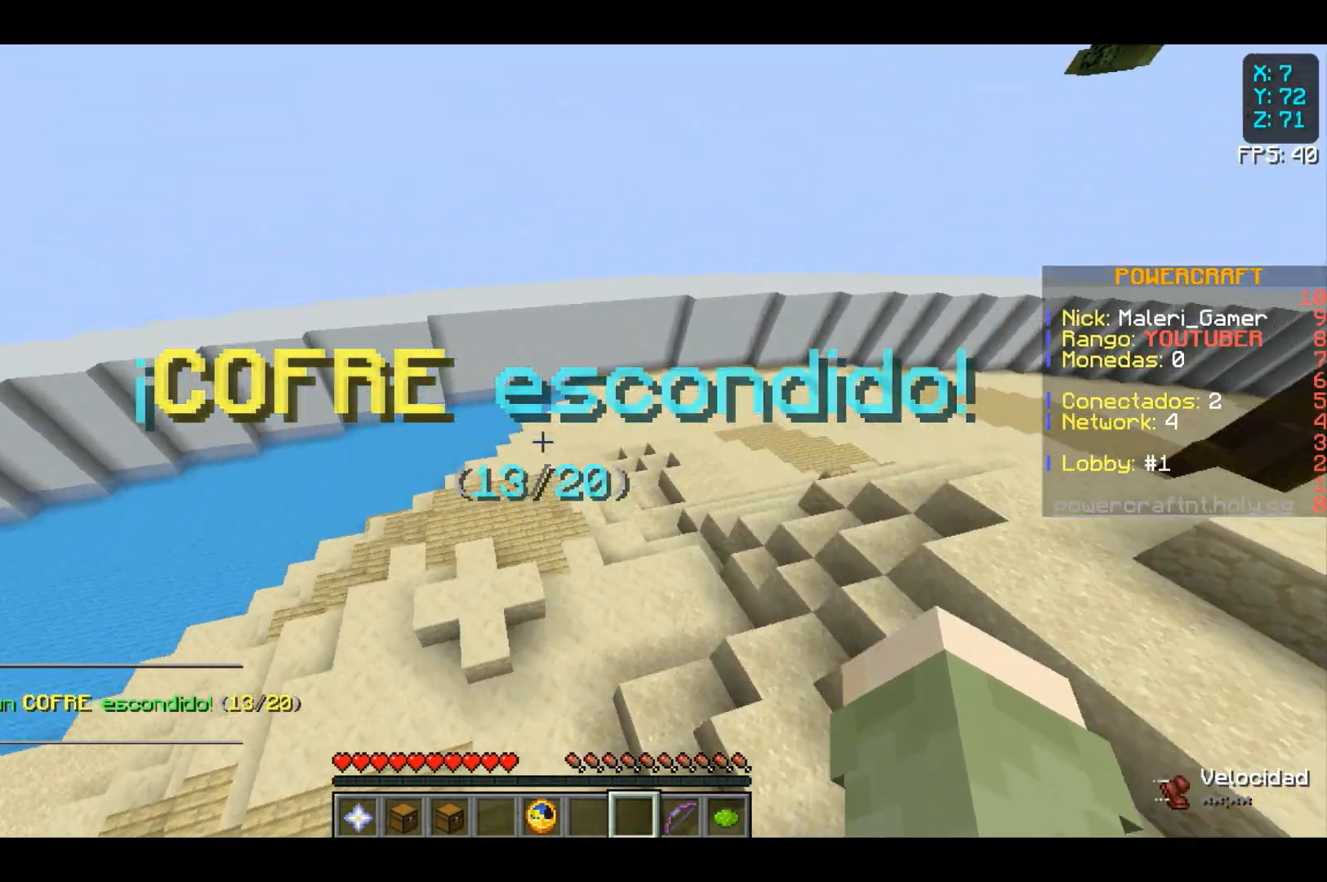
{"keys": ["w"], "mouse": [], "events": []}
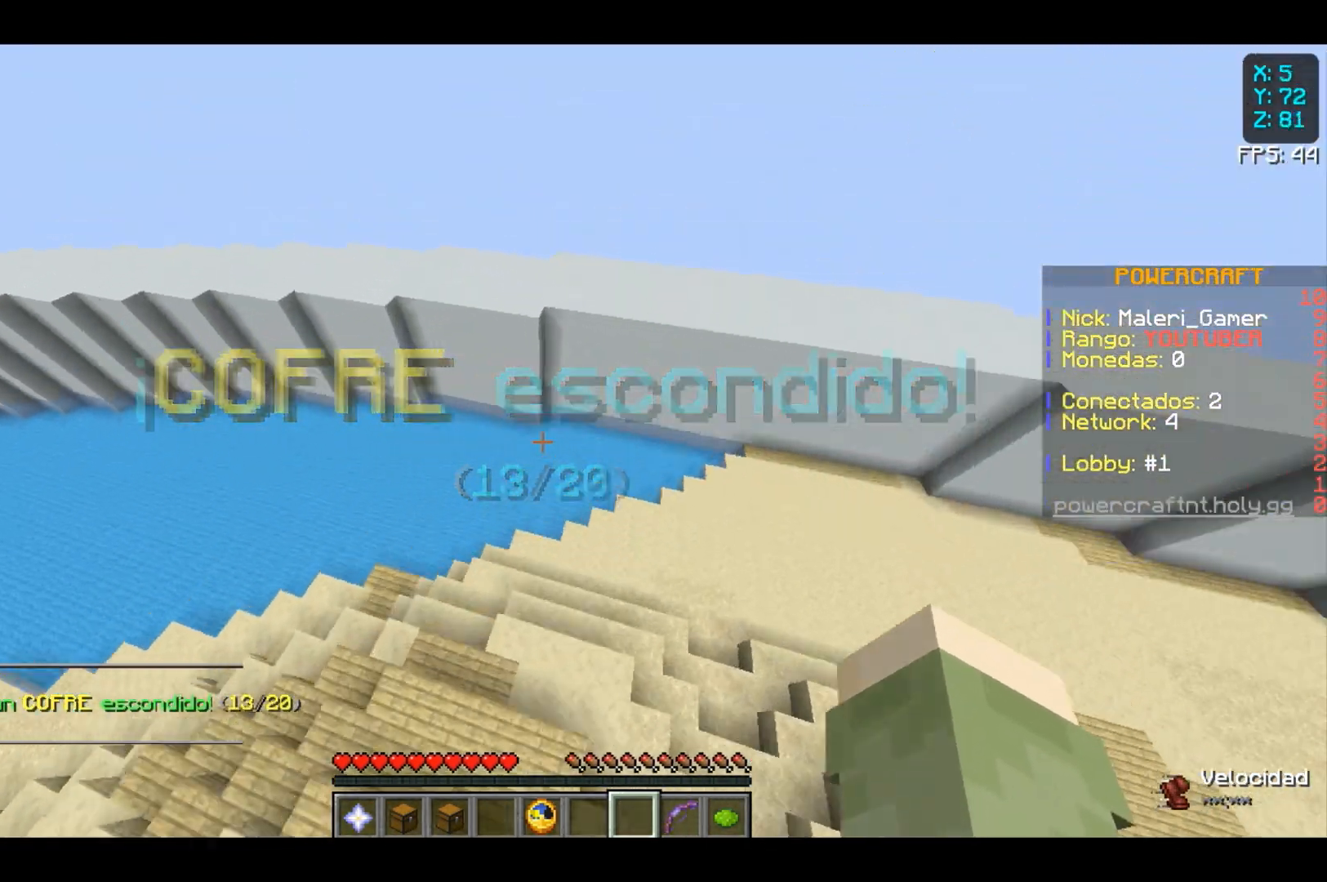
{"keys": [], "mouse": [], "events": [[500, "w", "up"]]}
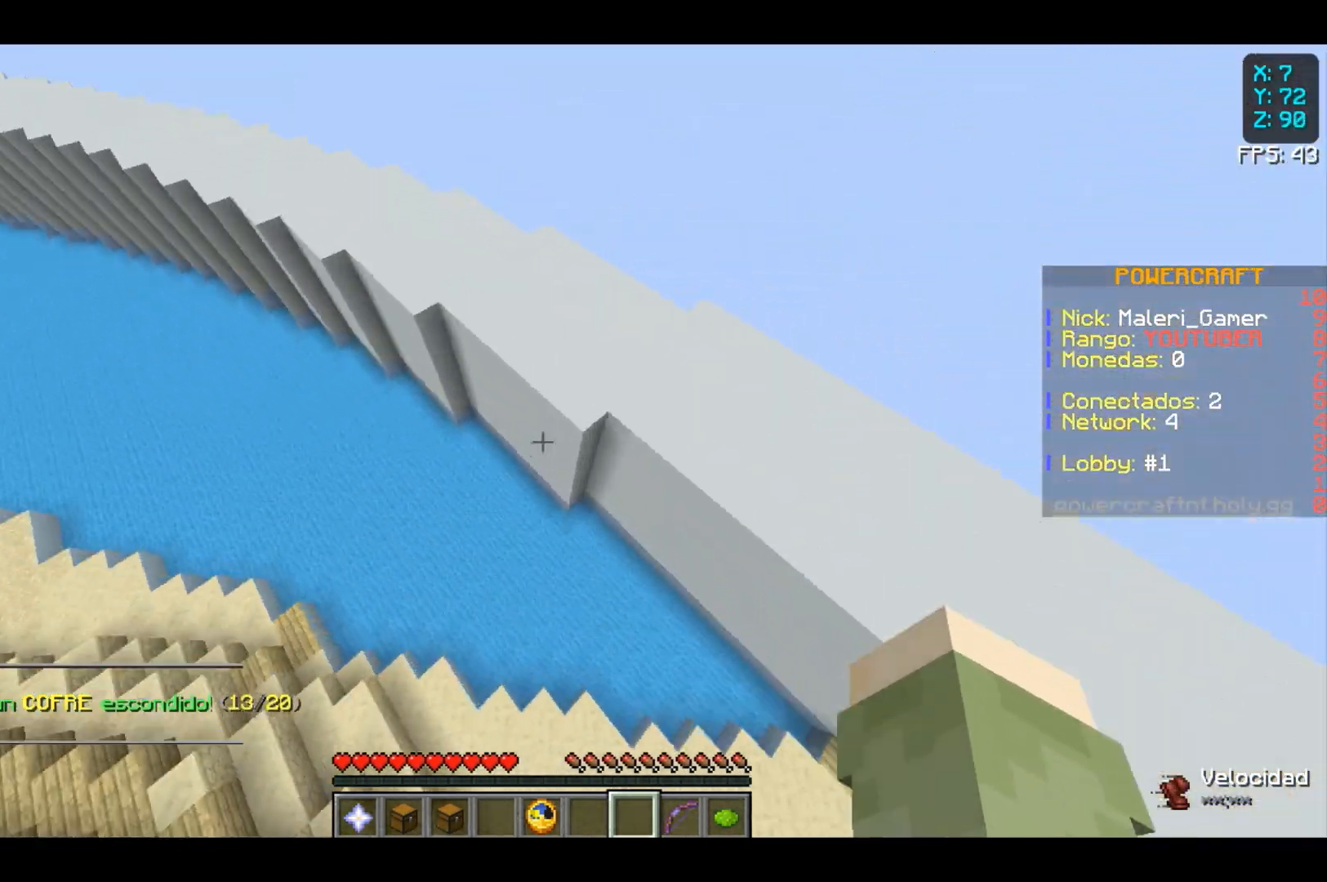
{"keys": [], "mouse": [], "events": []}
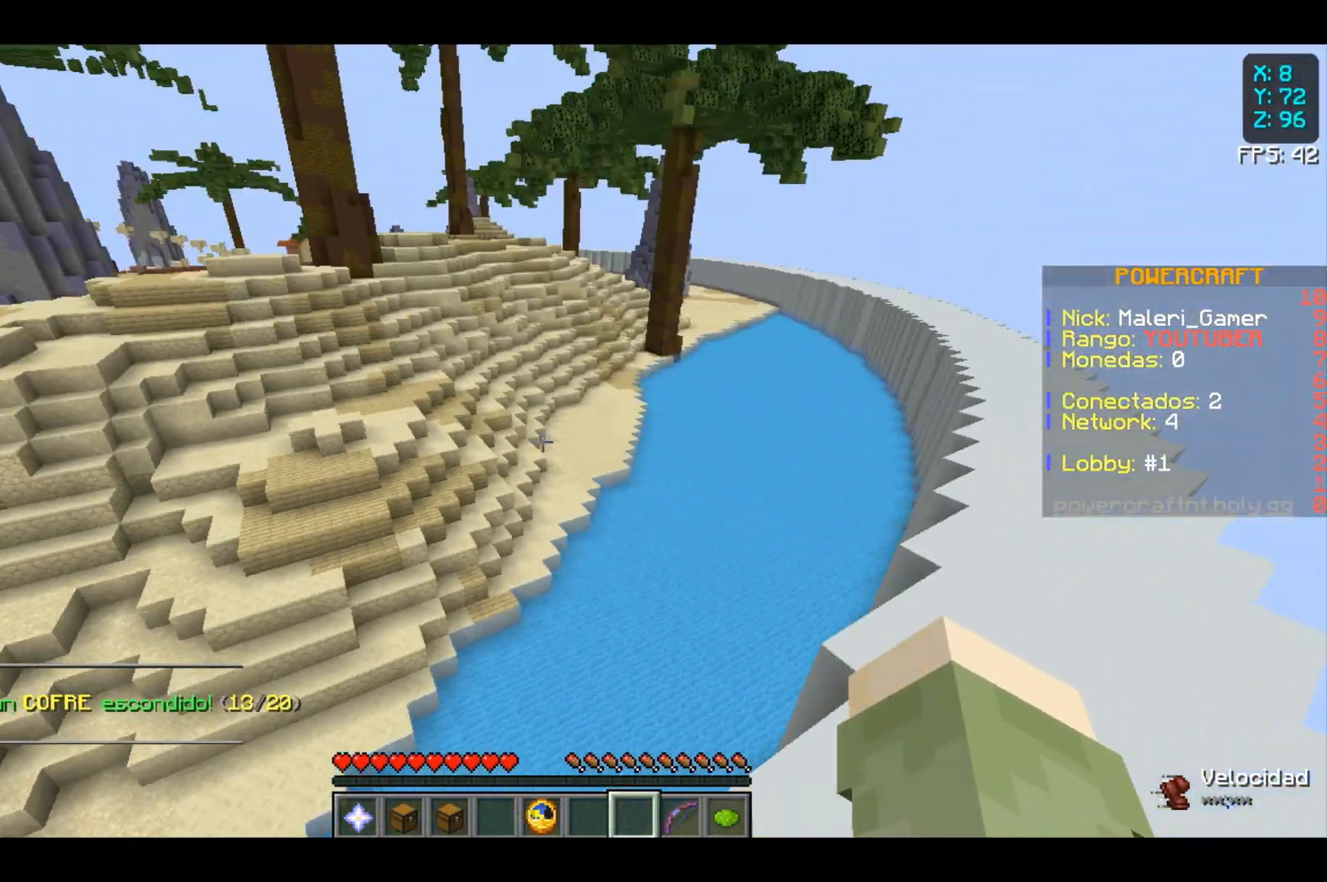
{"keys": [], "mouse": [], "events": []}
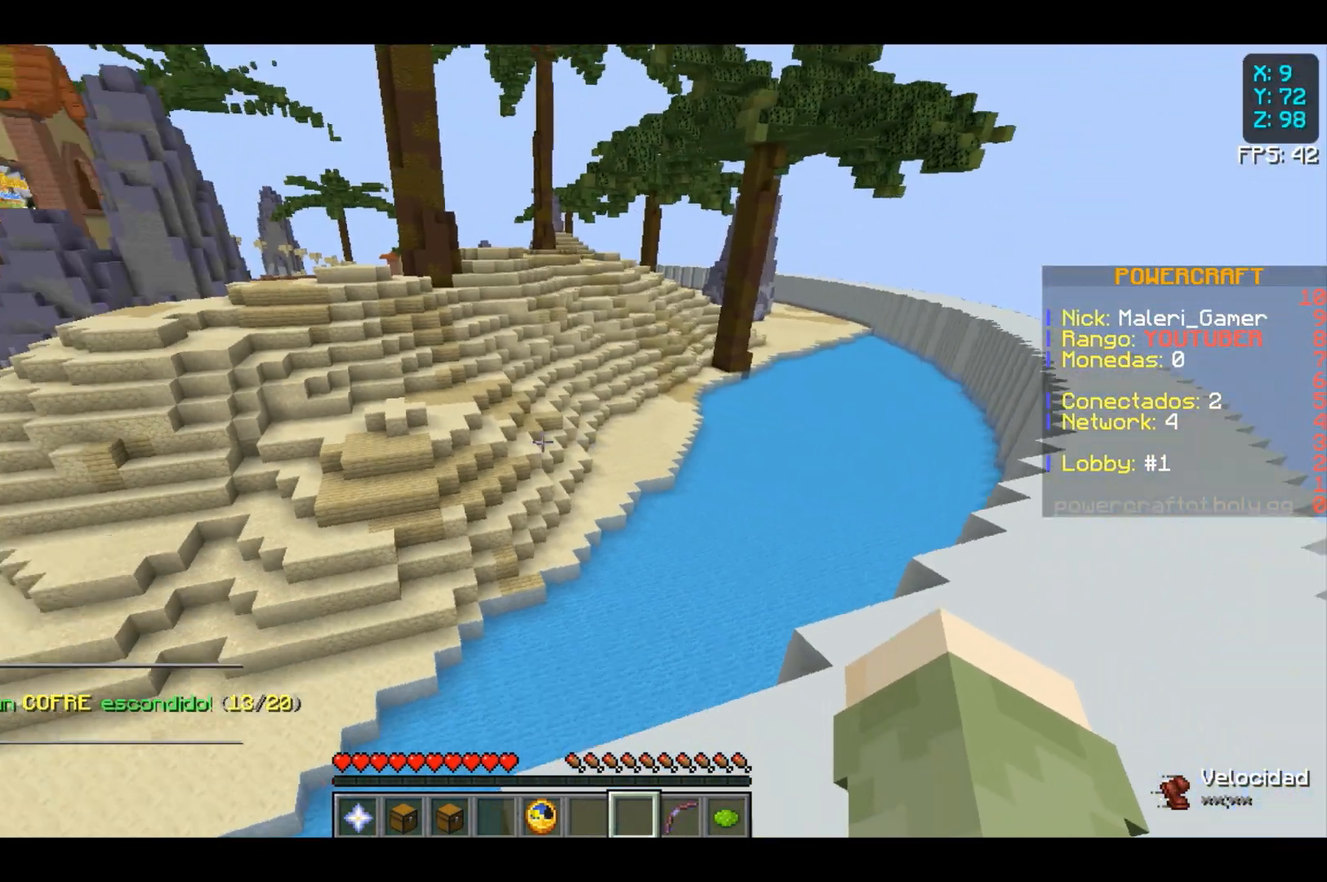
{"keys": [], "mouse": [], "events": []}
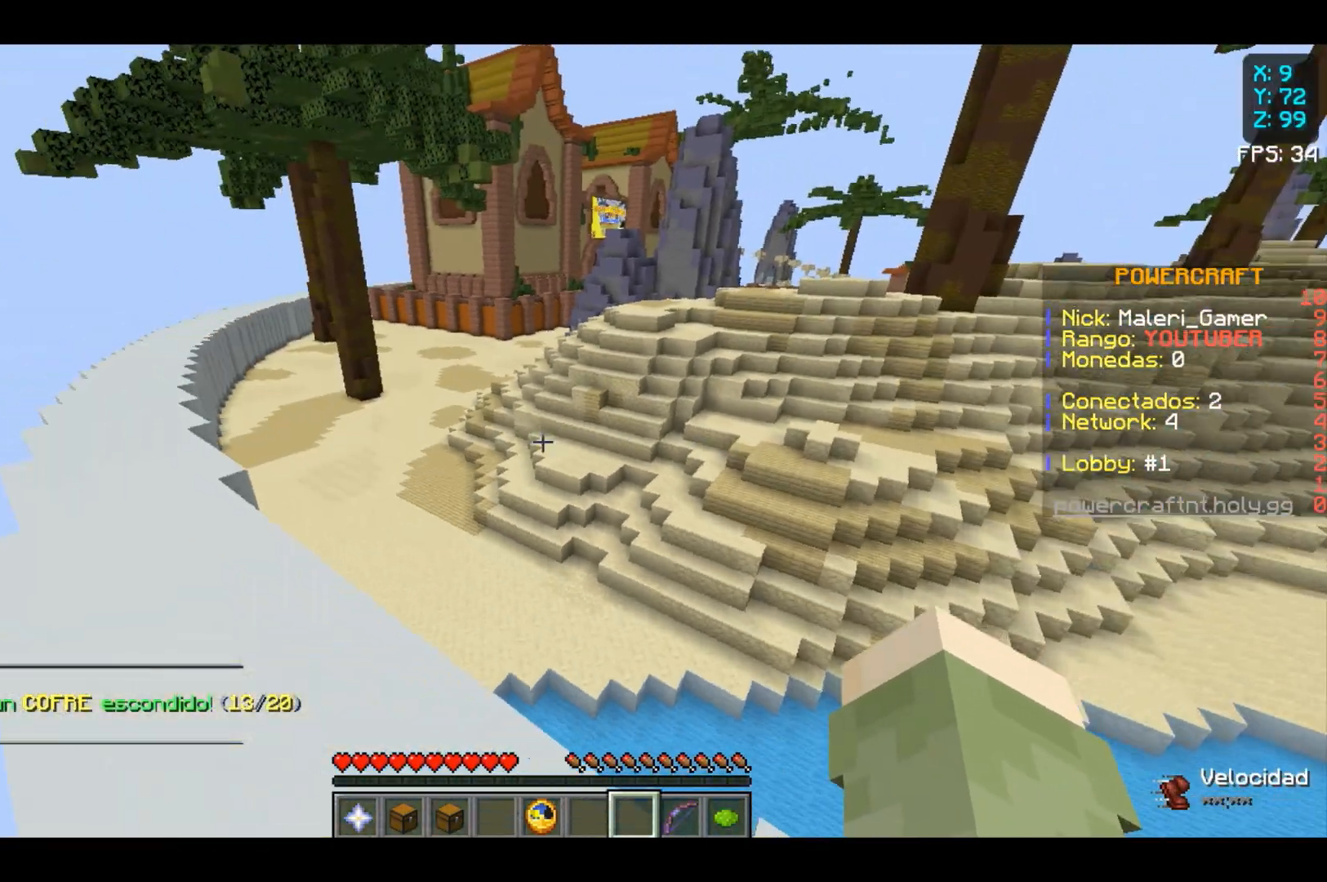
{"keys": ["space"], "mouse": [], "events": [[200, "space", "down"]]}
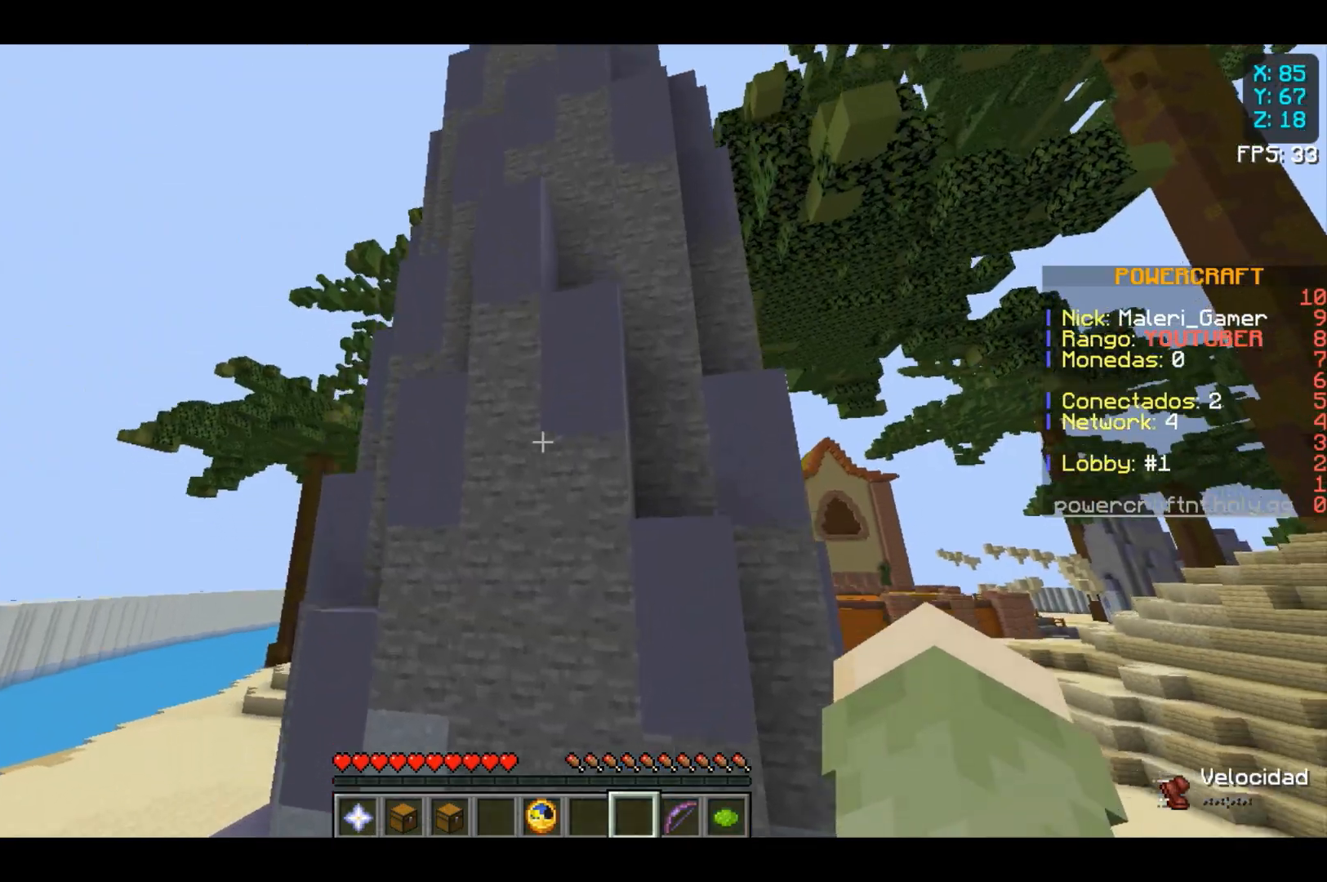
{"keys": ["space"], "mouse": [], "events": []}
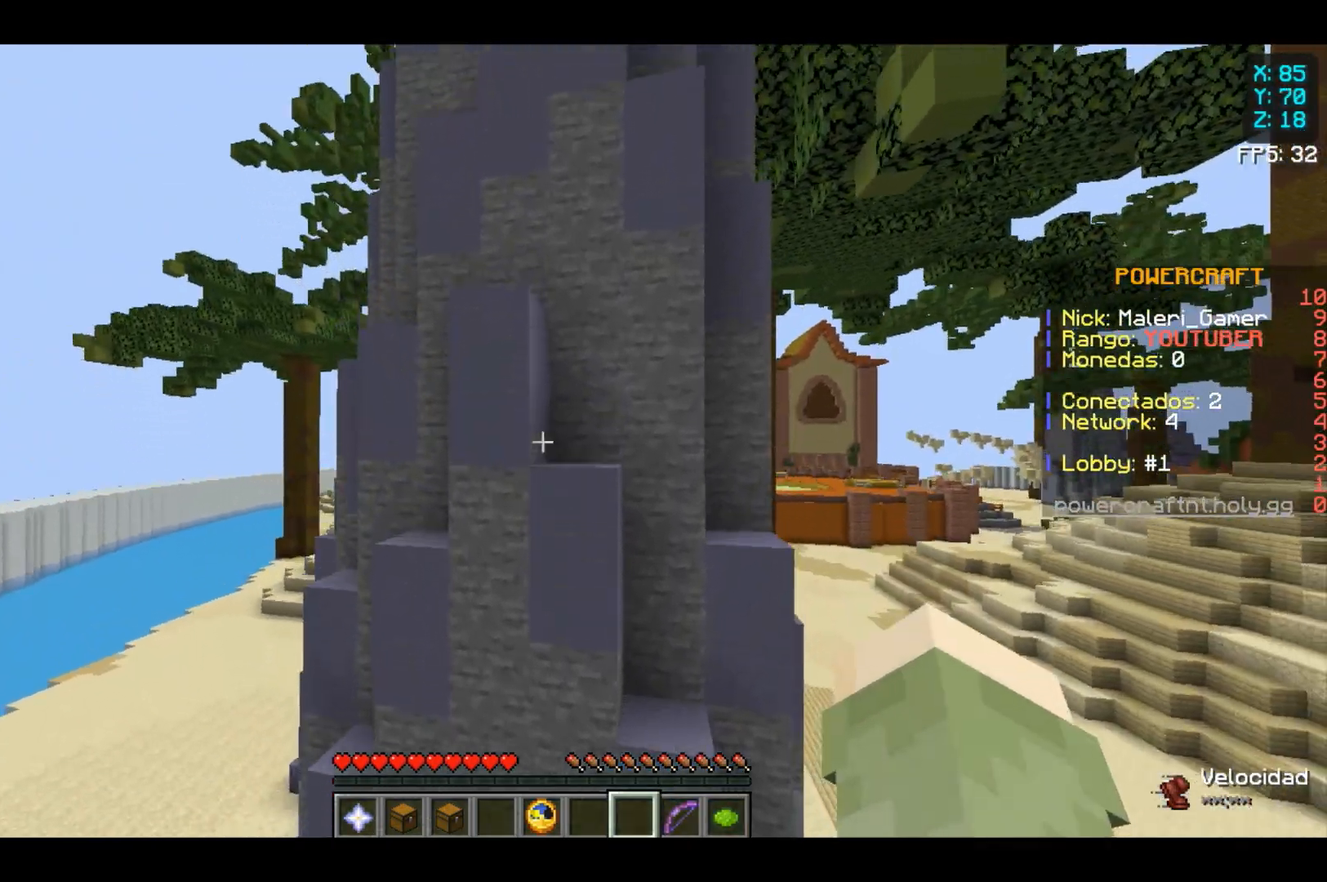
{"keys": ["space"], "mouse": [], "events": []}
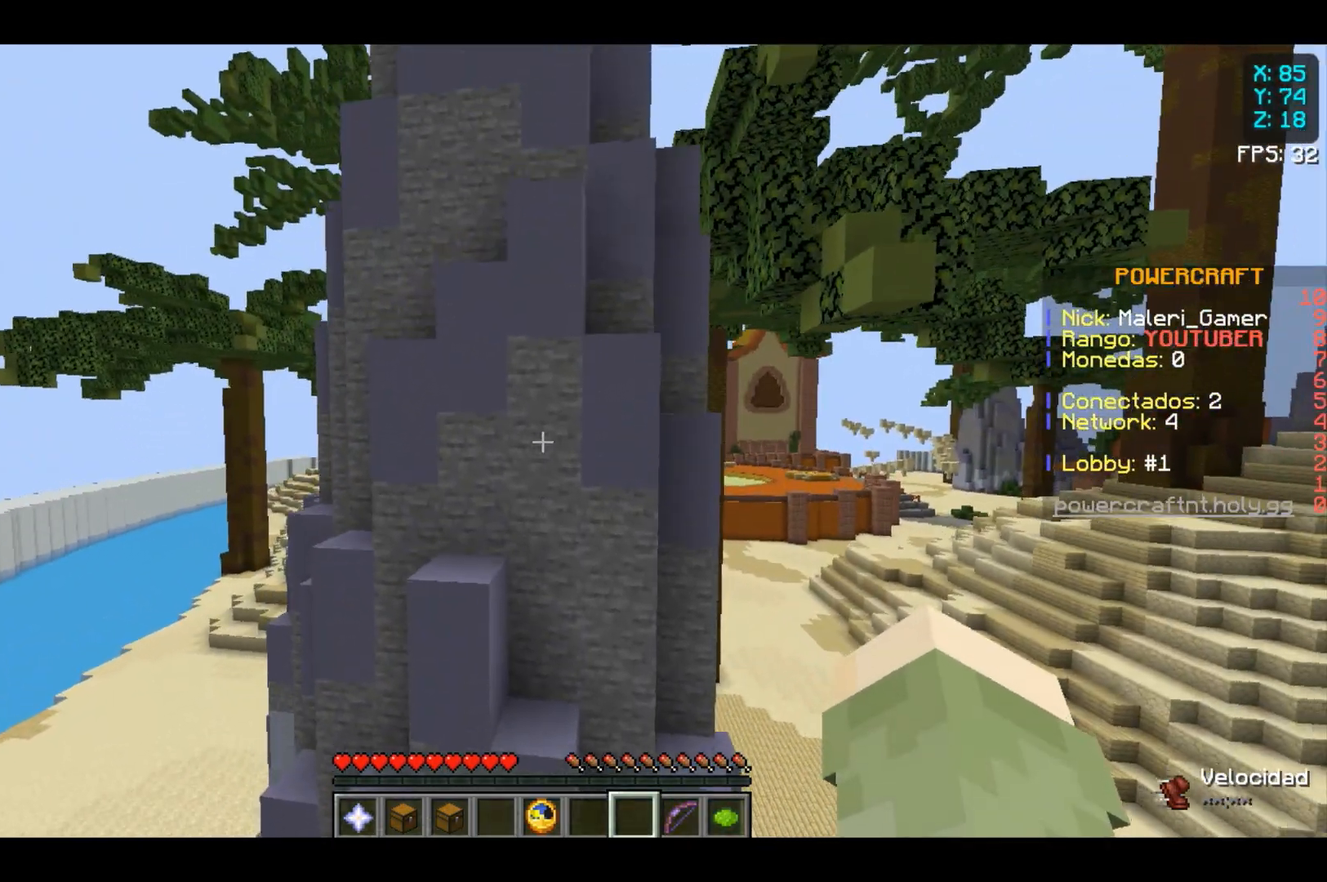
{"keys": ["space", "w"], "mouse": [], "events": [[433, "w", "down"]]}
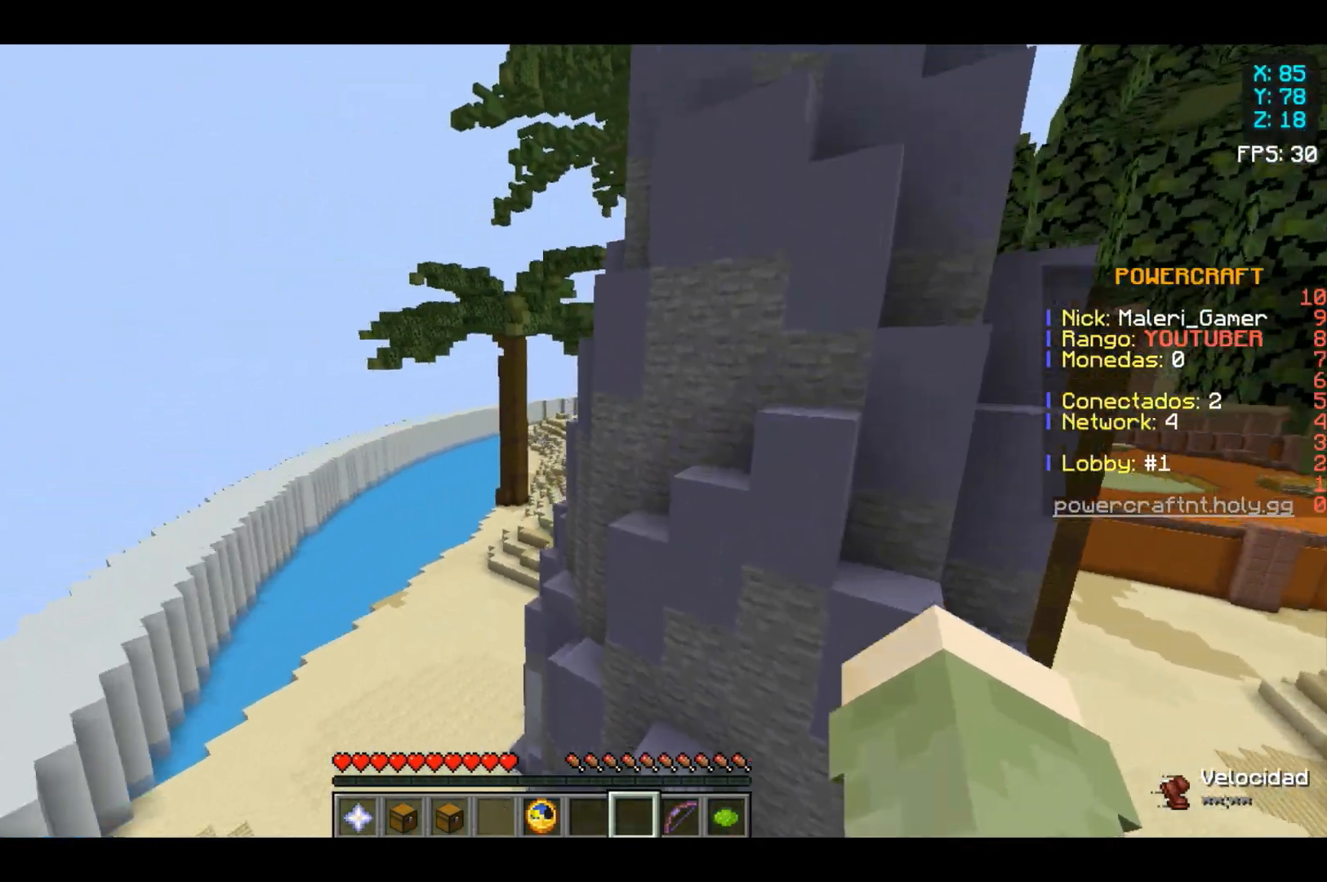
{"keys": ["space", "w"], "mouse": [], "events": []}
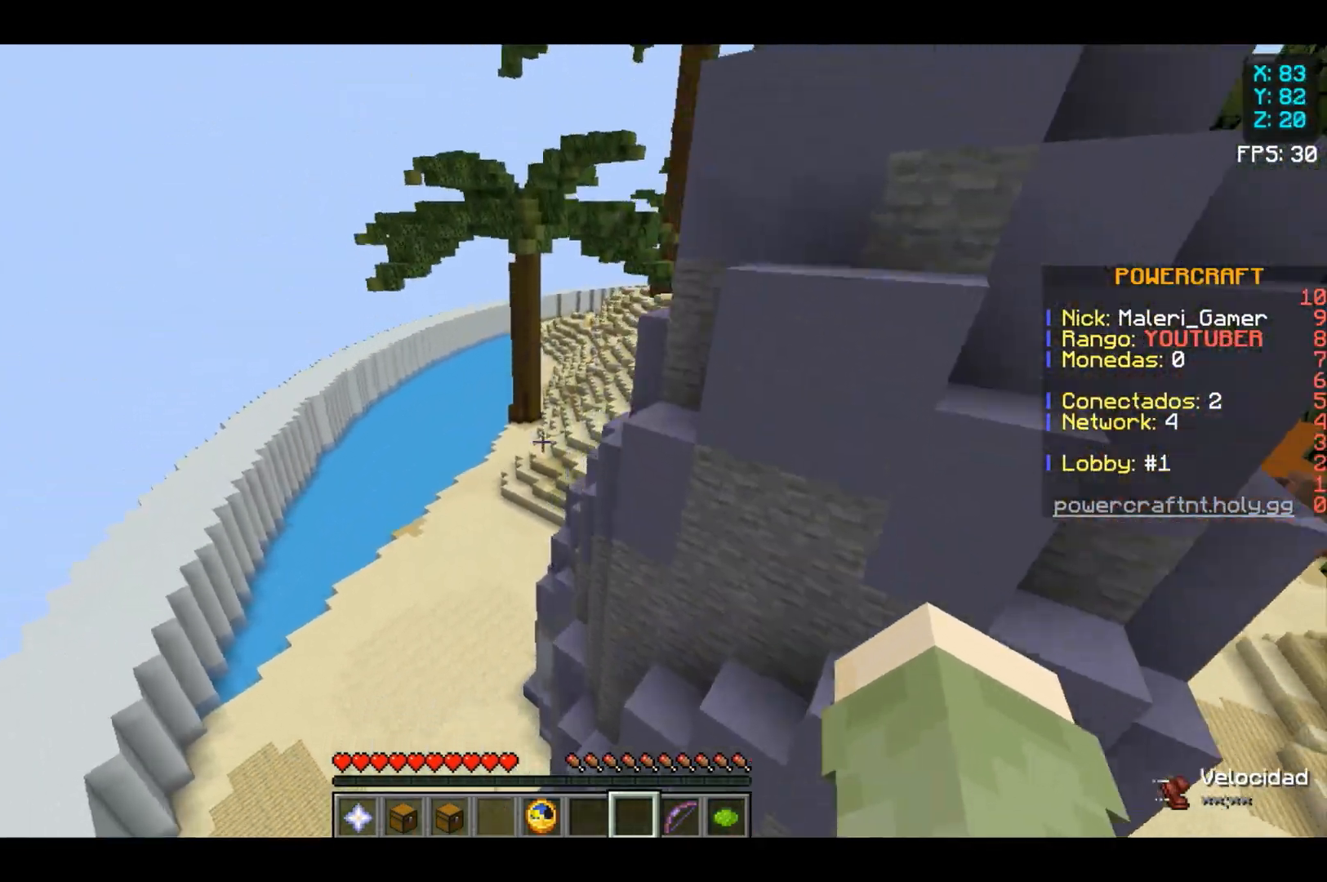
{"keys": ["space", "w"], "mouse": [], "events": [[67, "space", "up"], [500, "space", "down"]]}
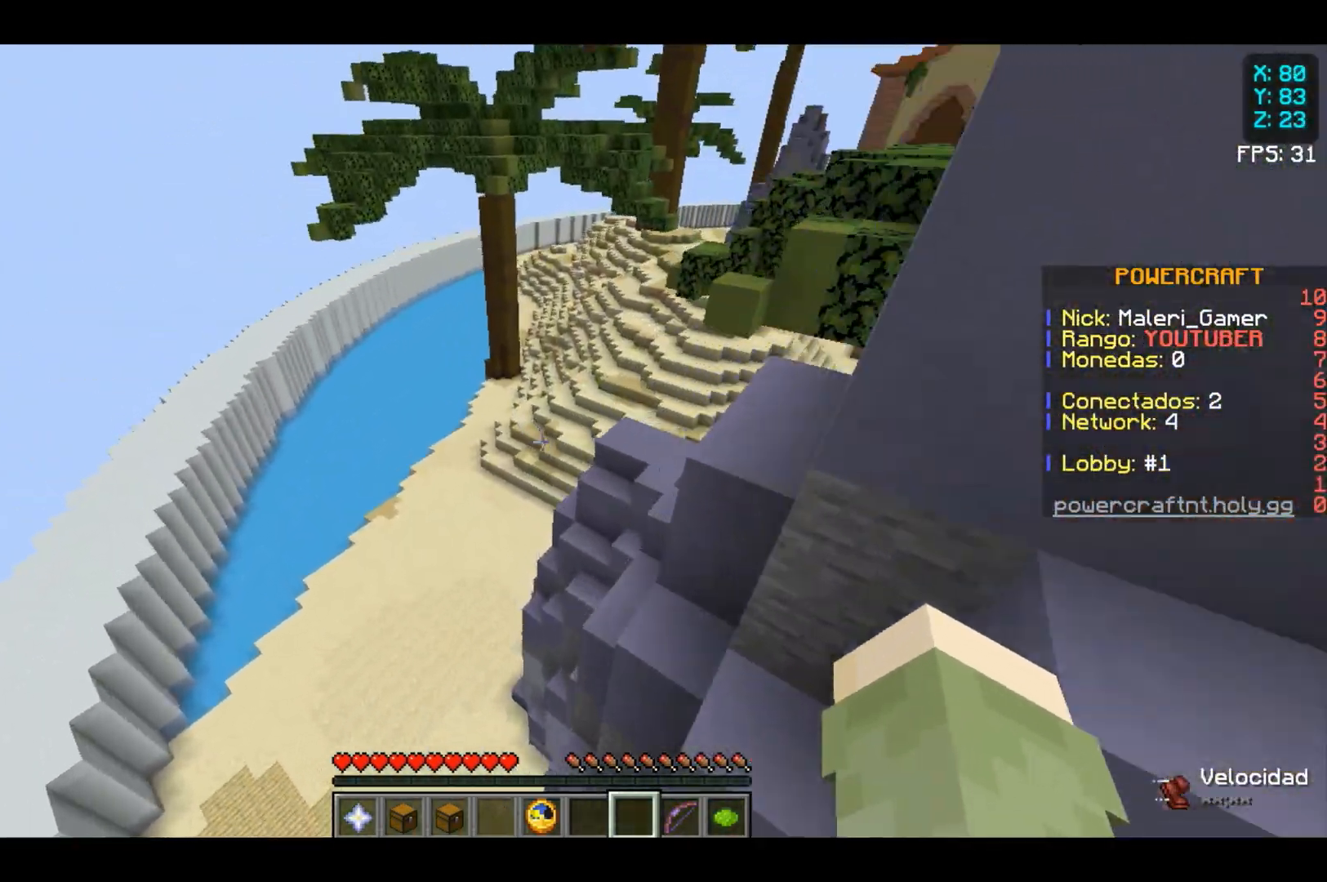
{"keys": ["w"], "mouse": [], "events": [[367, "space", "up"]]}
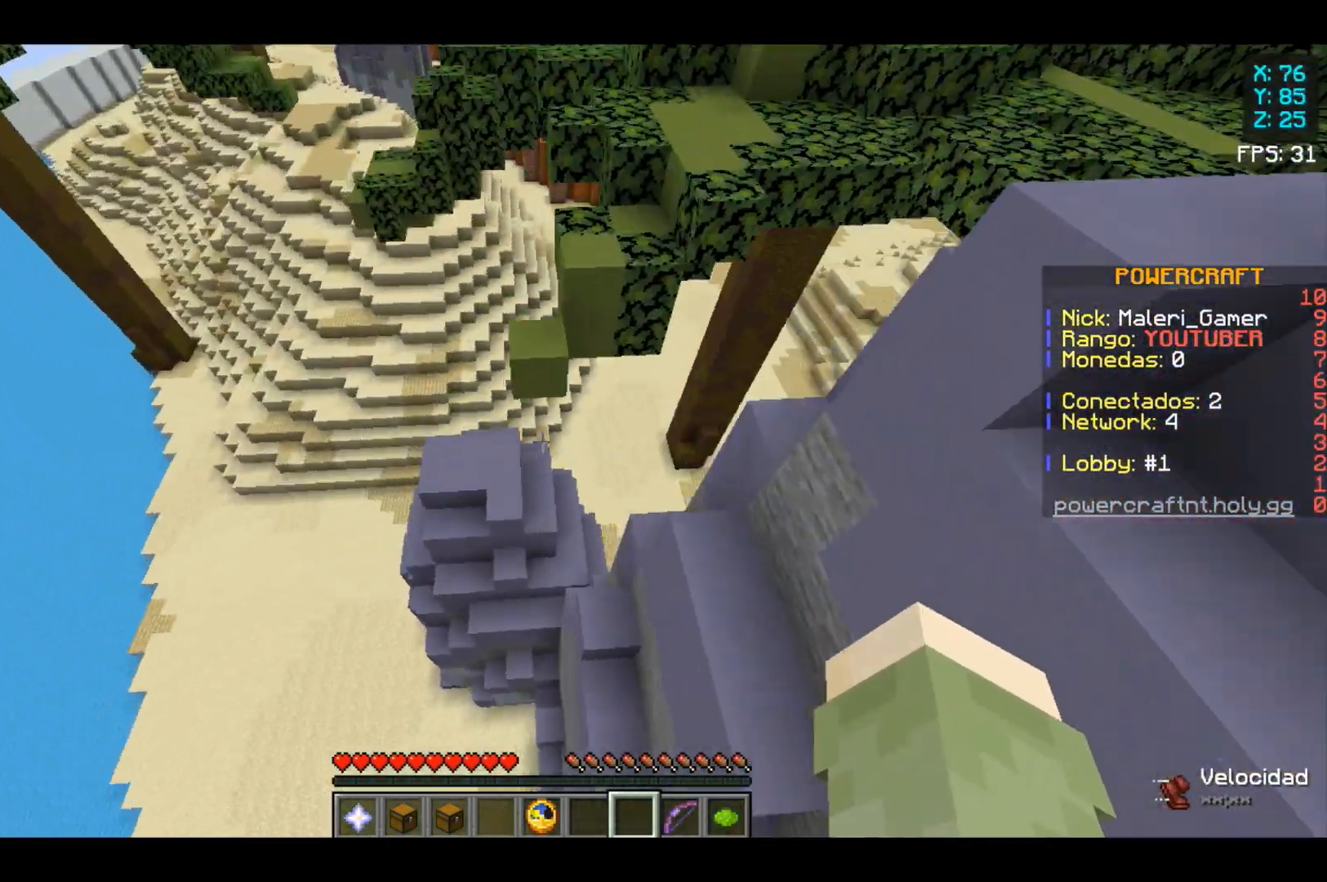
{"keys": ["w"], "mouse": [], "events": []}
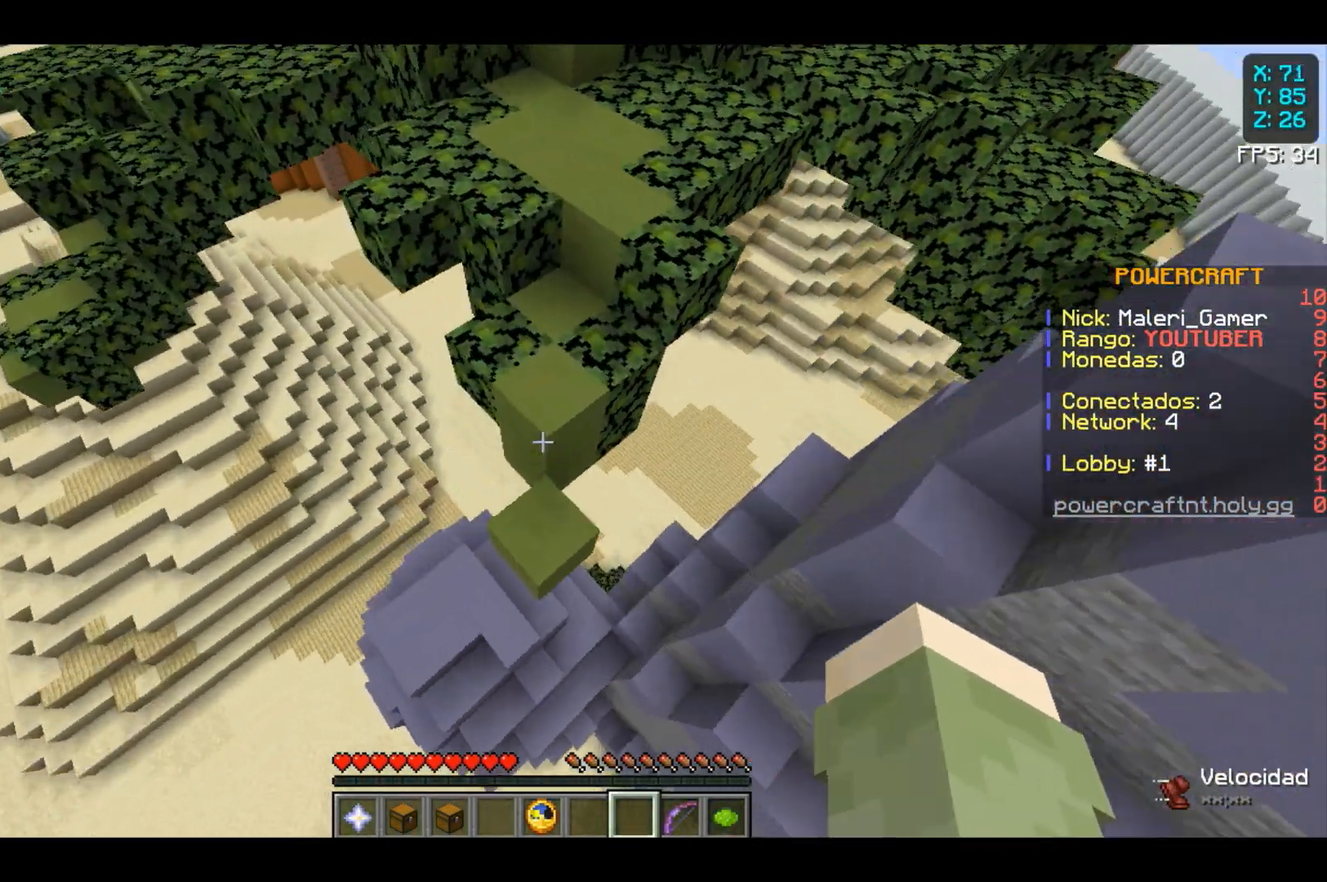
{"keys": [], "mouse": [], "events": [[400, "w", "up"]]}
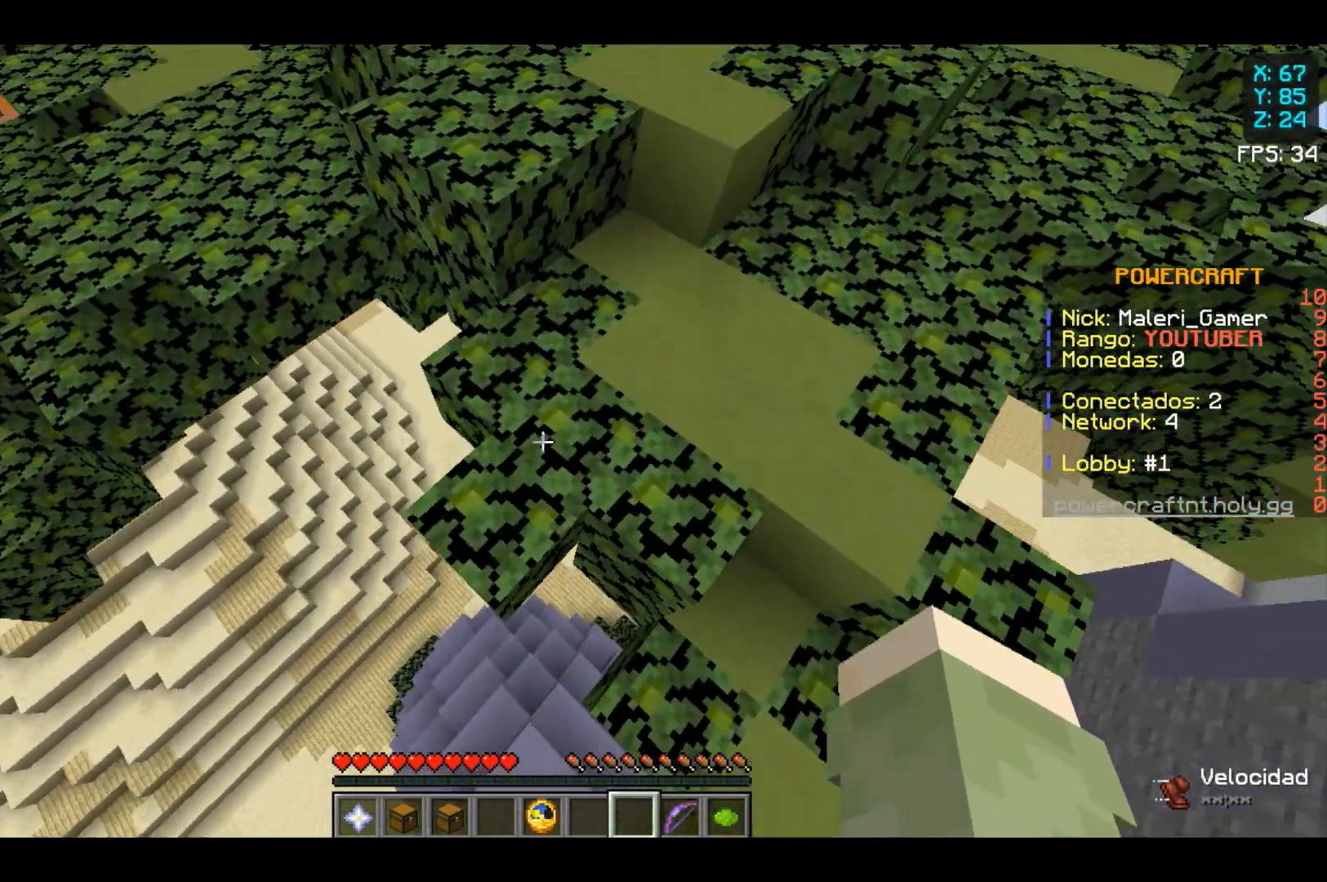
{"keys": ["w"], "mouse": [], "events": [[367, "w", "down"]]}
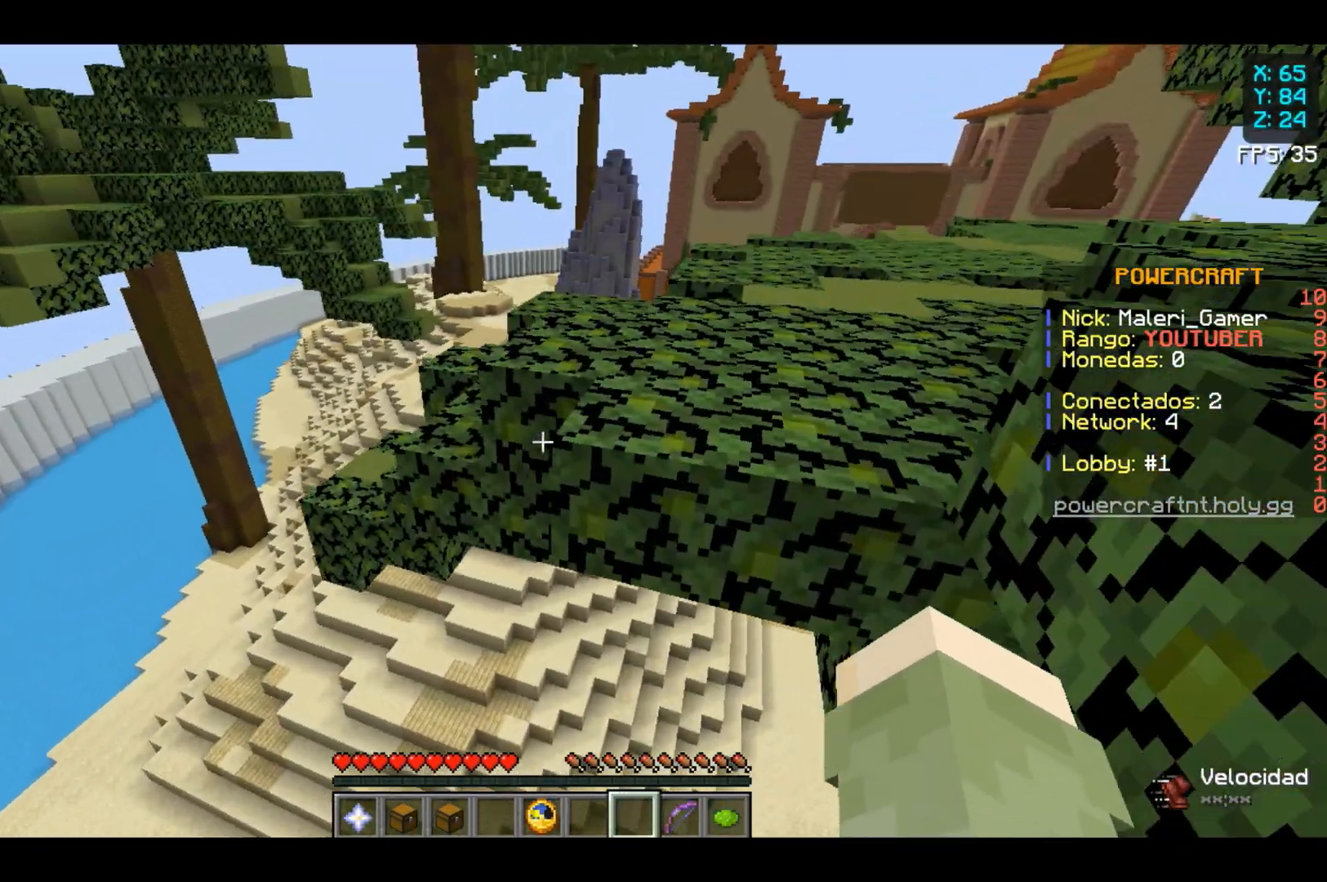
{"keys": ["space", "w"], "mouse": [], "events": [[500, "space", "down"]]}
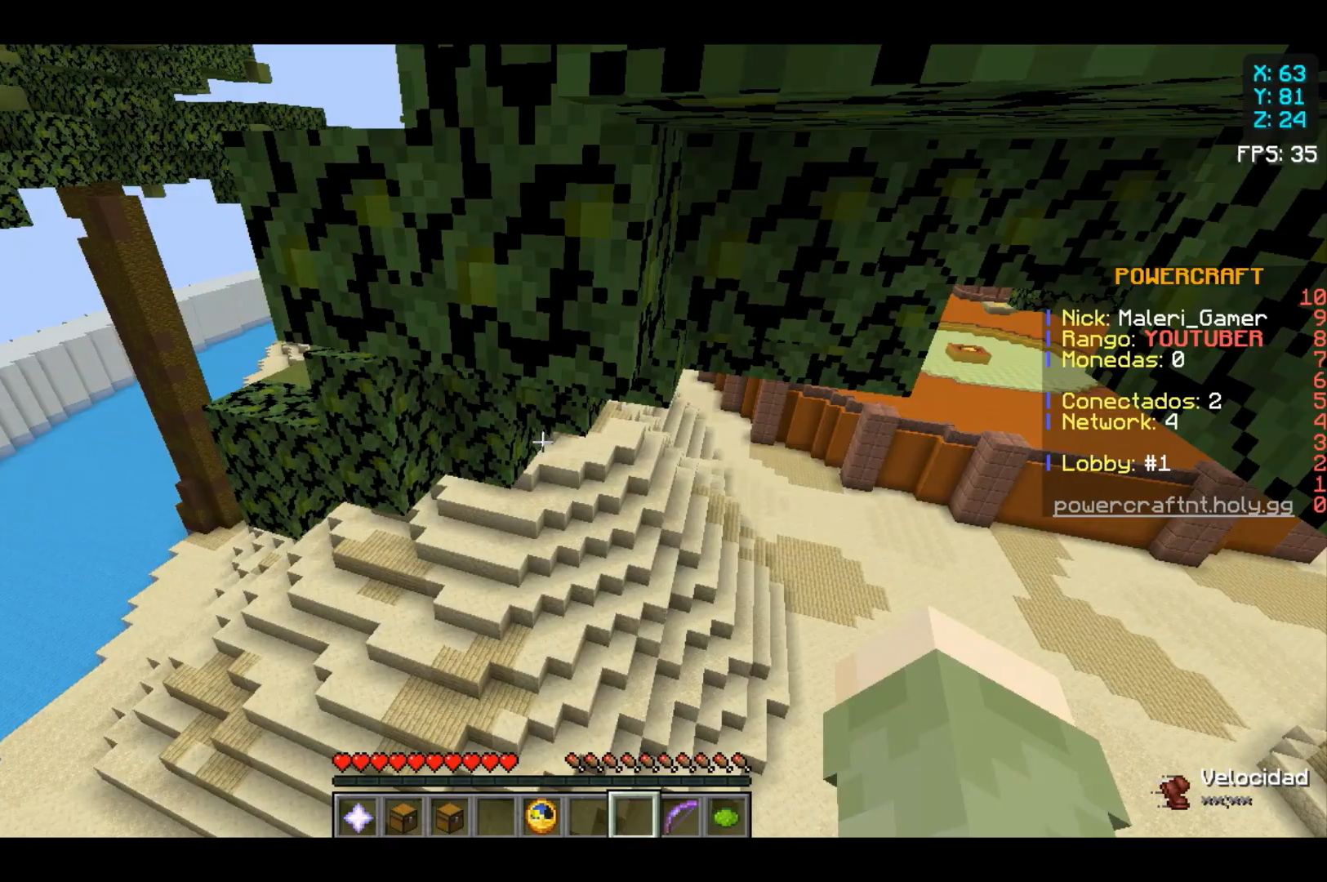
{"keys": ["space", "w"], "mouse": [], "events": []}
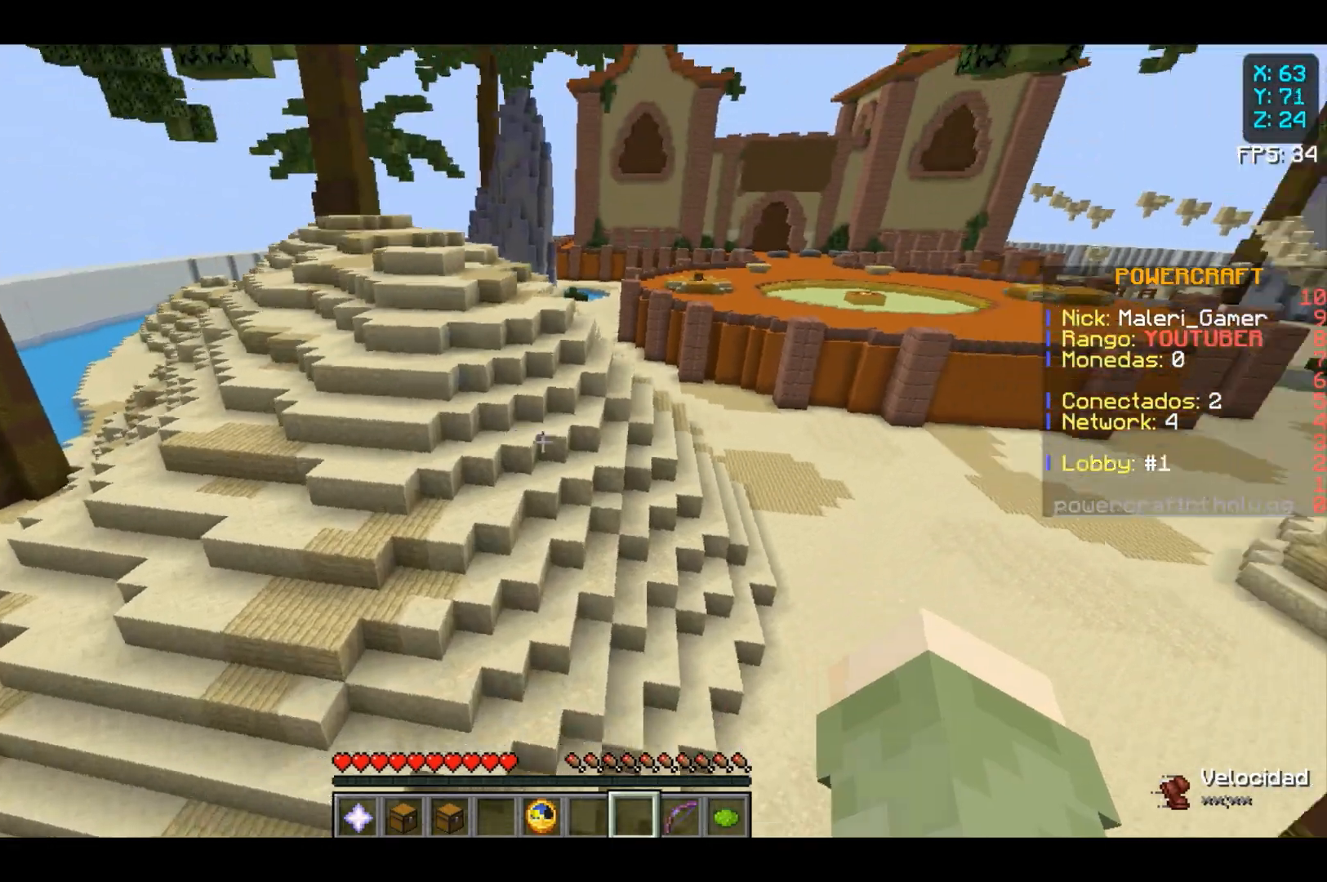
{"keys": ["space", "w"], "mouse": [], "events": []}
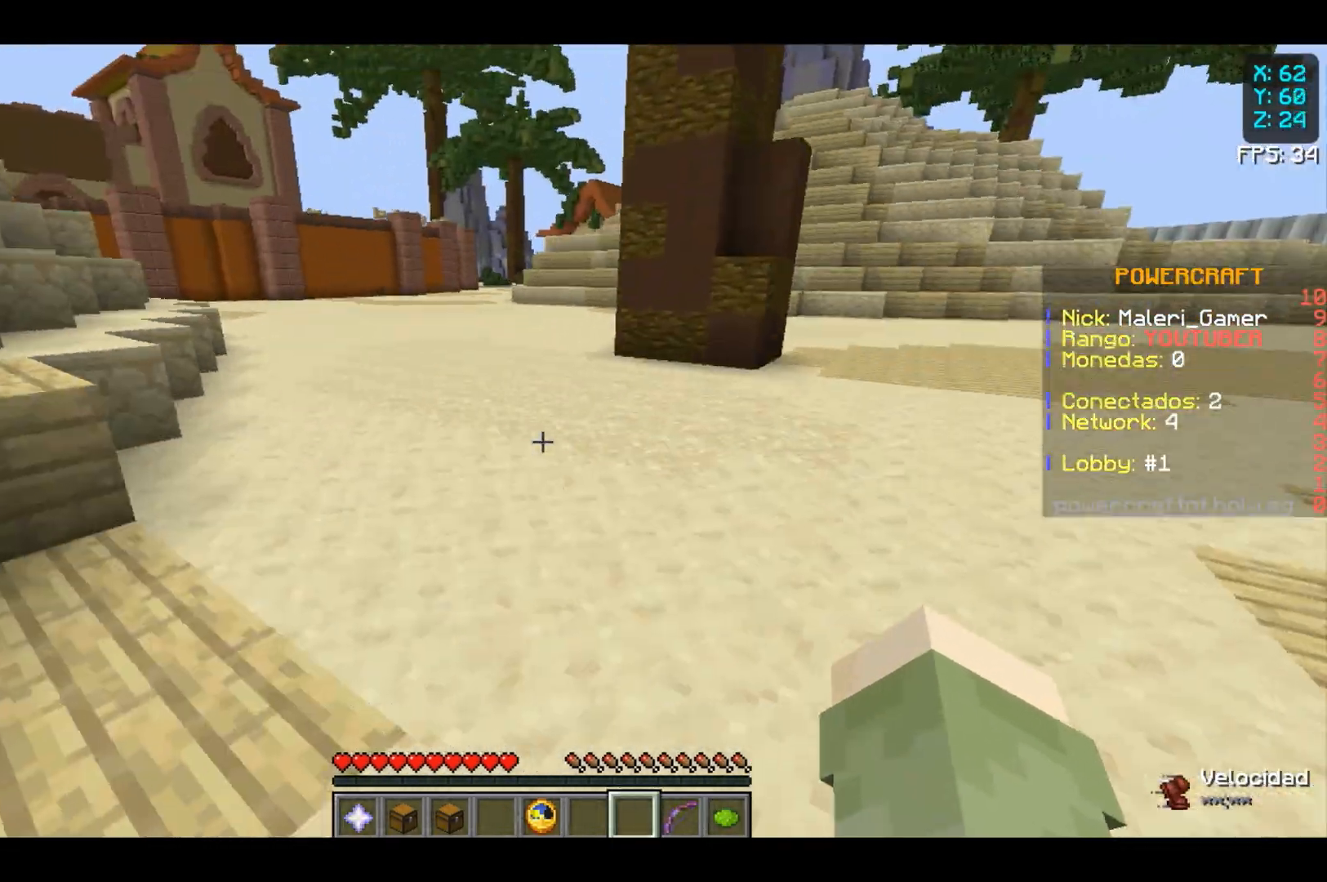
{"keys": ["w"], "mouse": [], "events": [[267, "space", "up"]]}
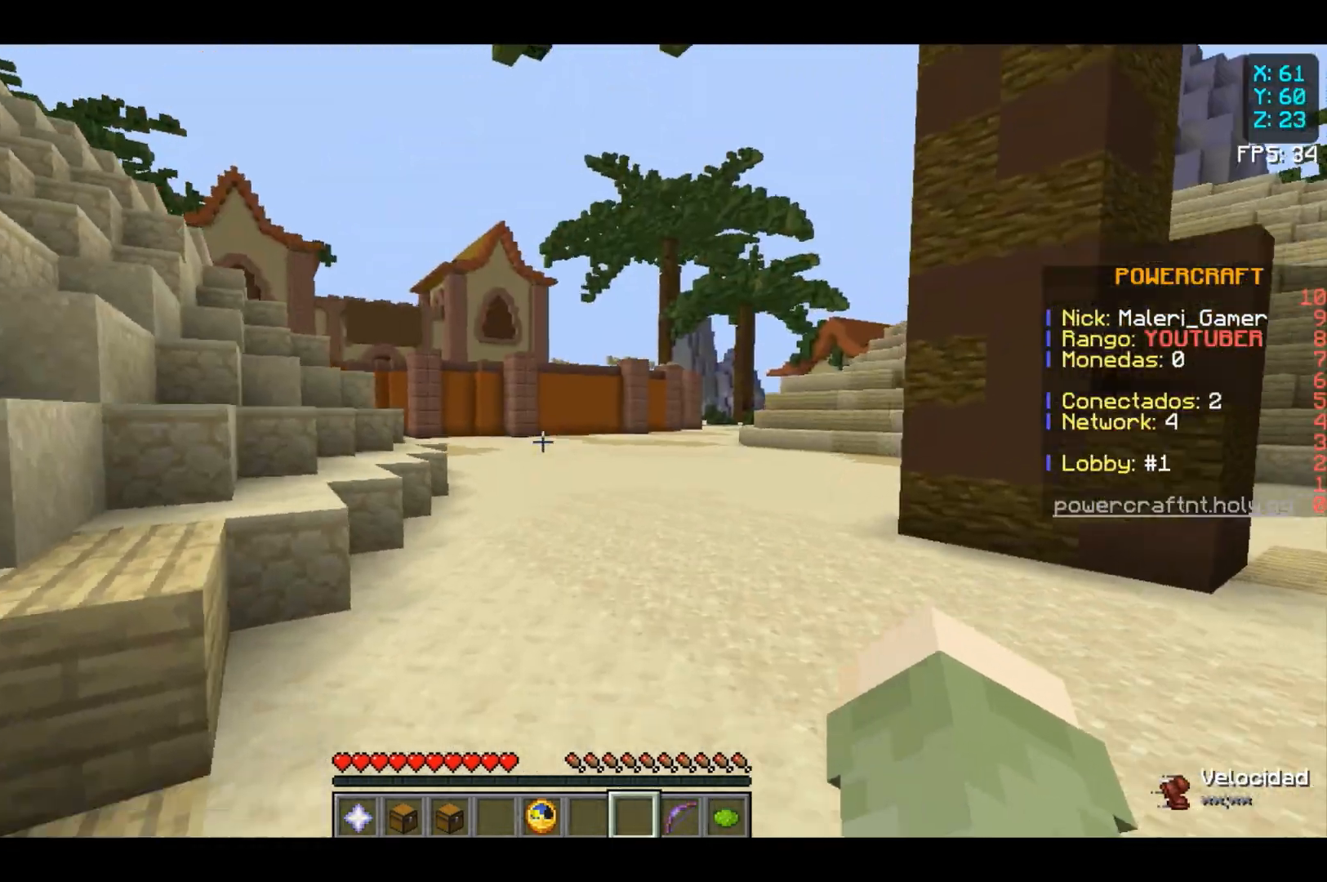
{"keys": ["w"], "mouse": [], "events": [[400, "space", "down"], [500, "space", "up"]]}
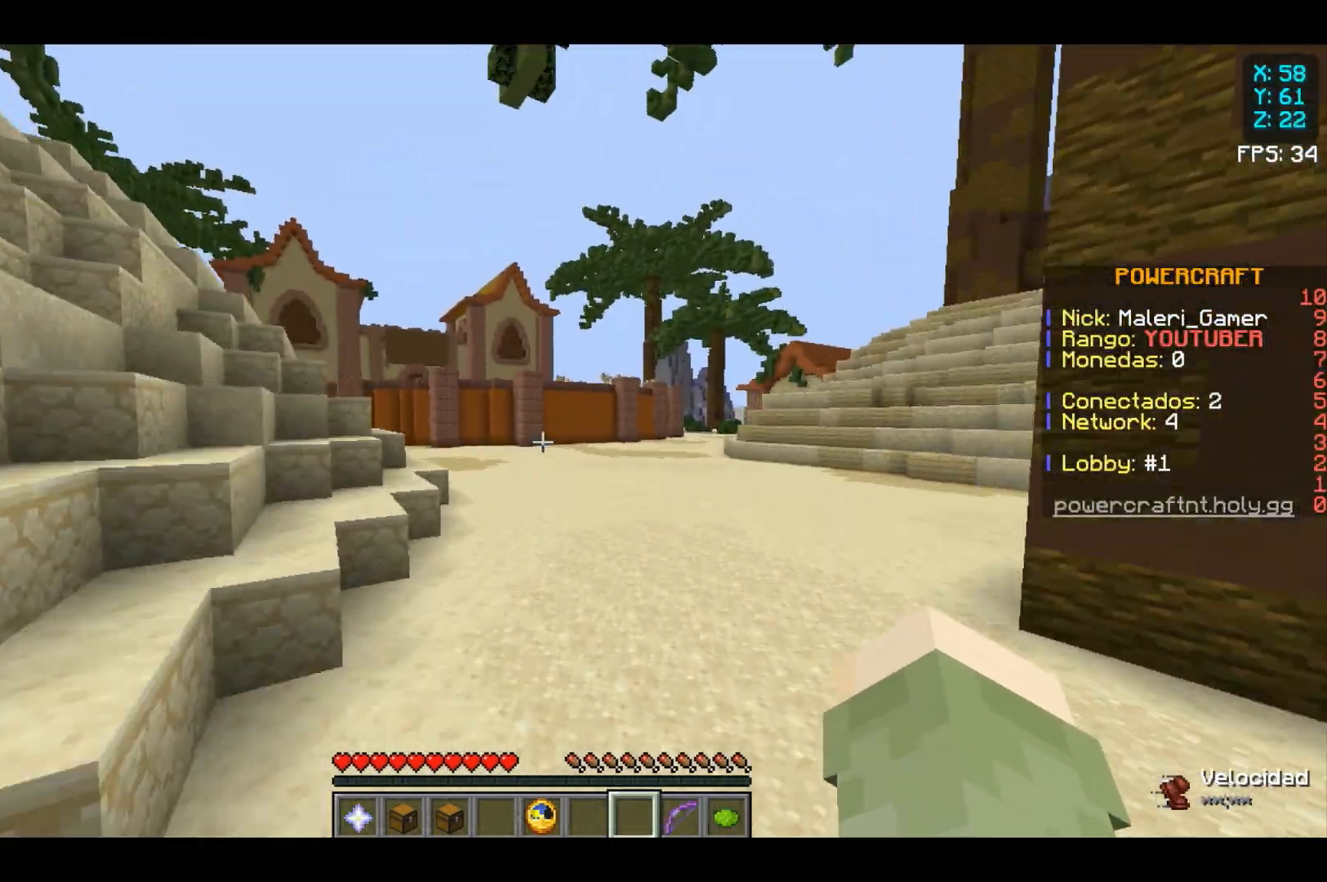
{"keys": ["space", "w"], "mouse": [], "events": [[100, "space", "down"]]}
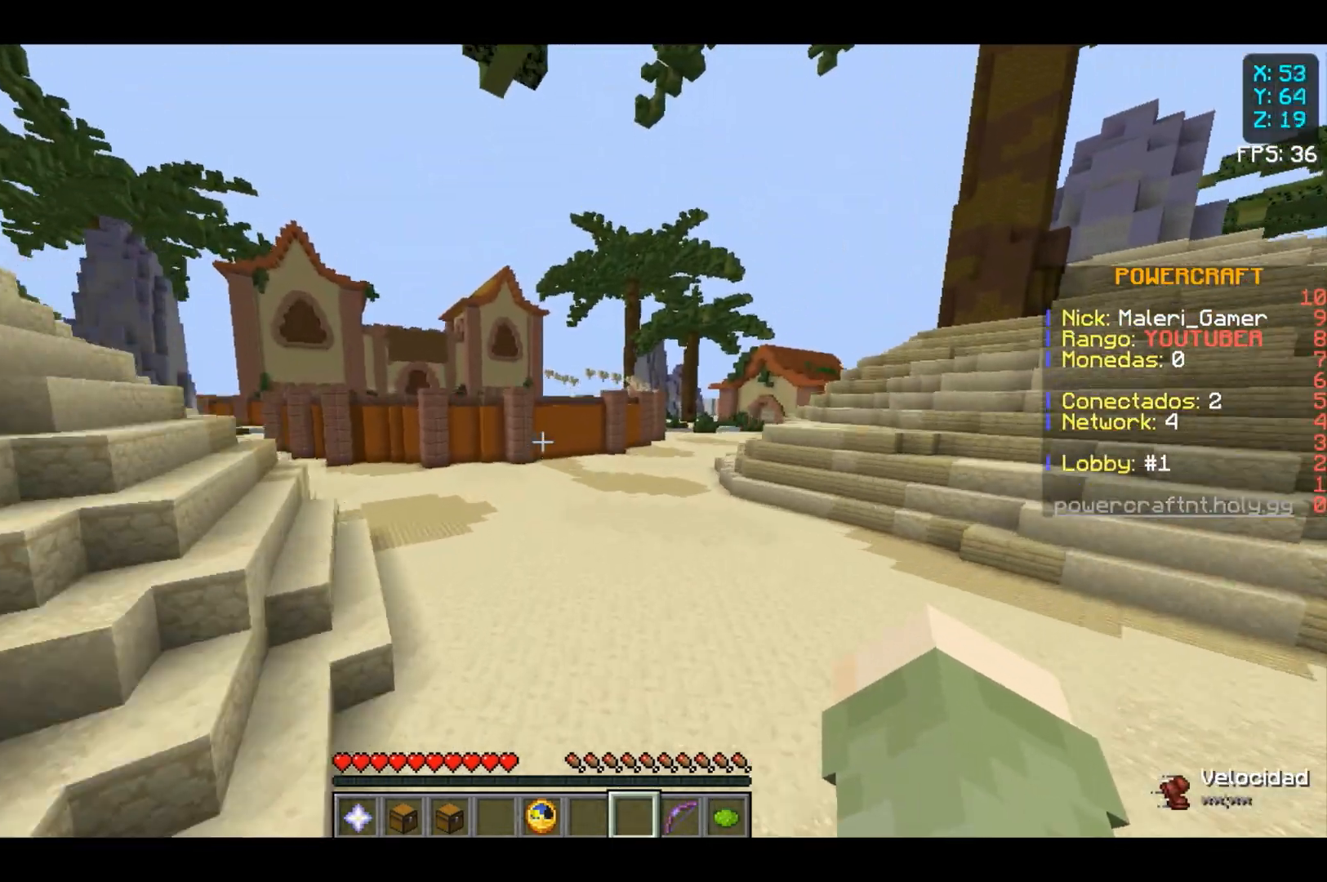
{"keys": ["space", "w"], "mouse": [], "events": []}
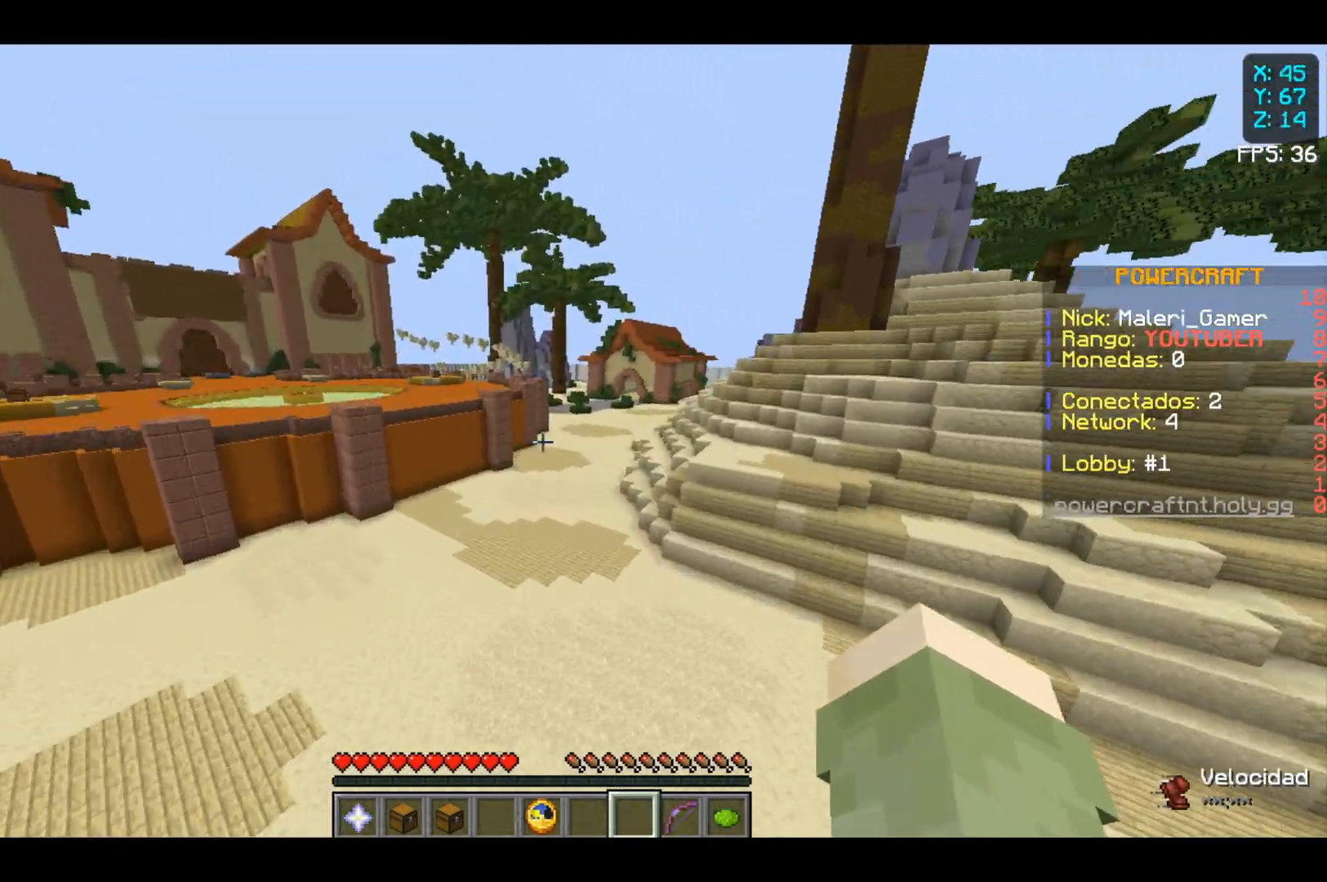
{"keys": ["w"], "mouse": [], "events": [[467, "space", "up"]]}
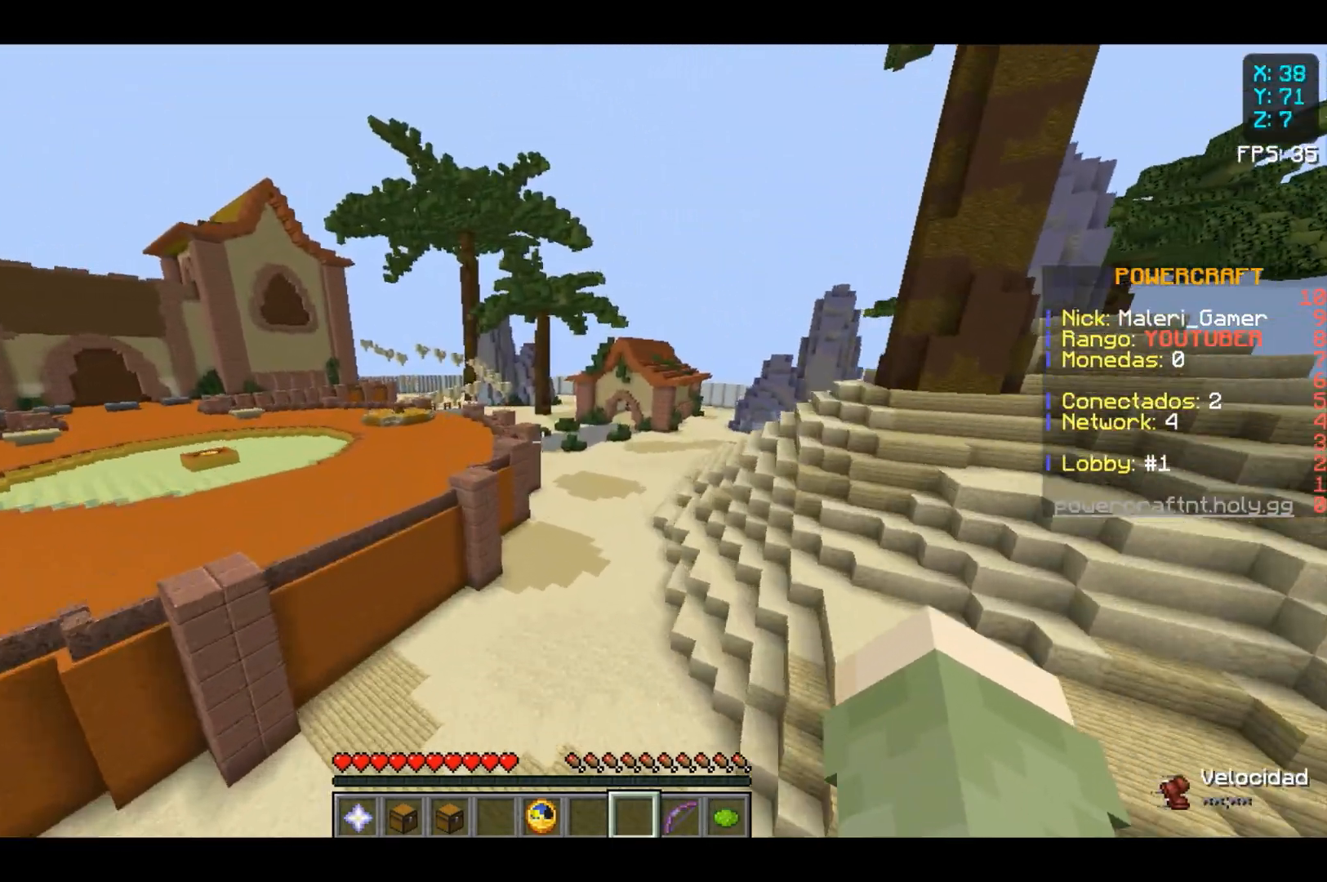
{"keys": ["w"], "mouse": [], "events": []}
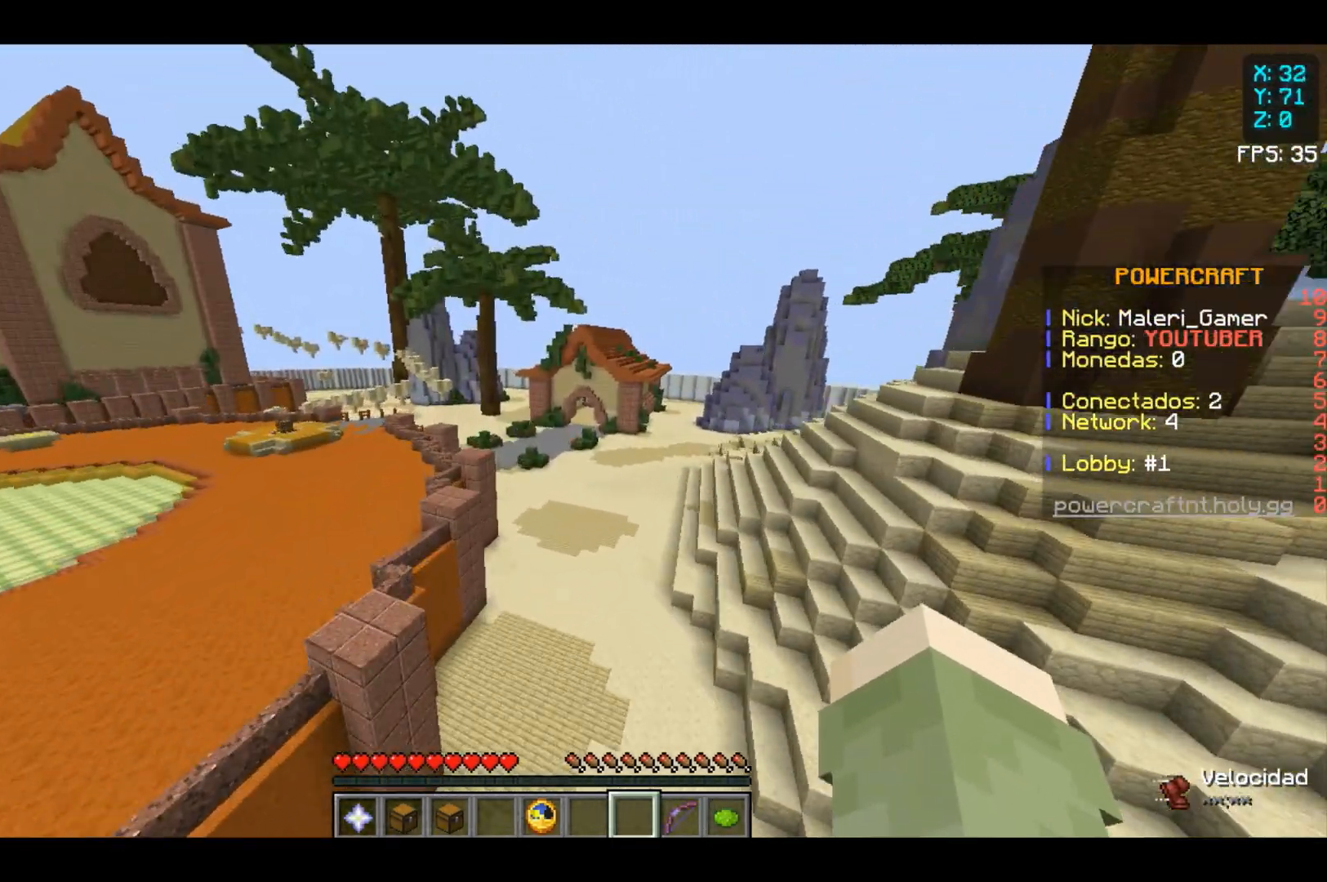
{"keys": ["w"], "mouse": [], "events": []}
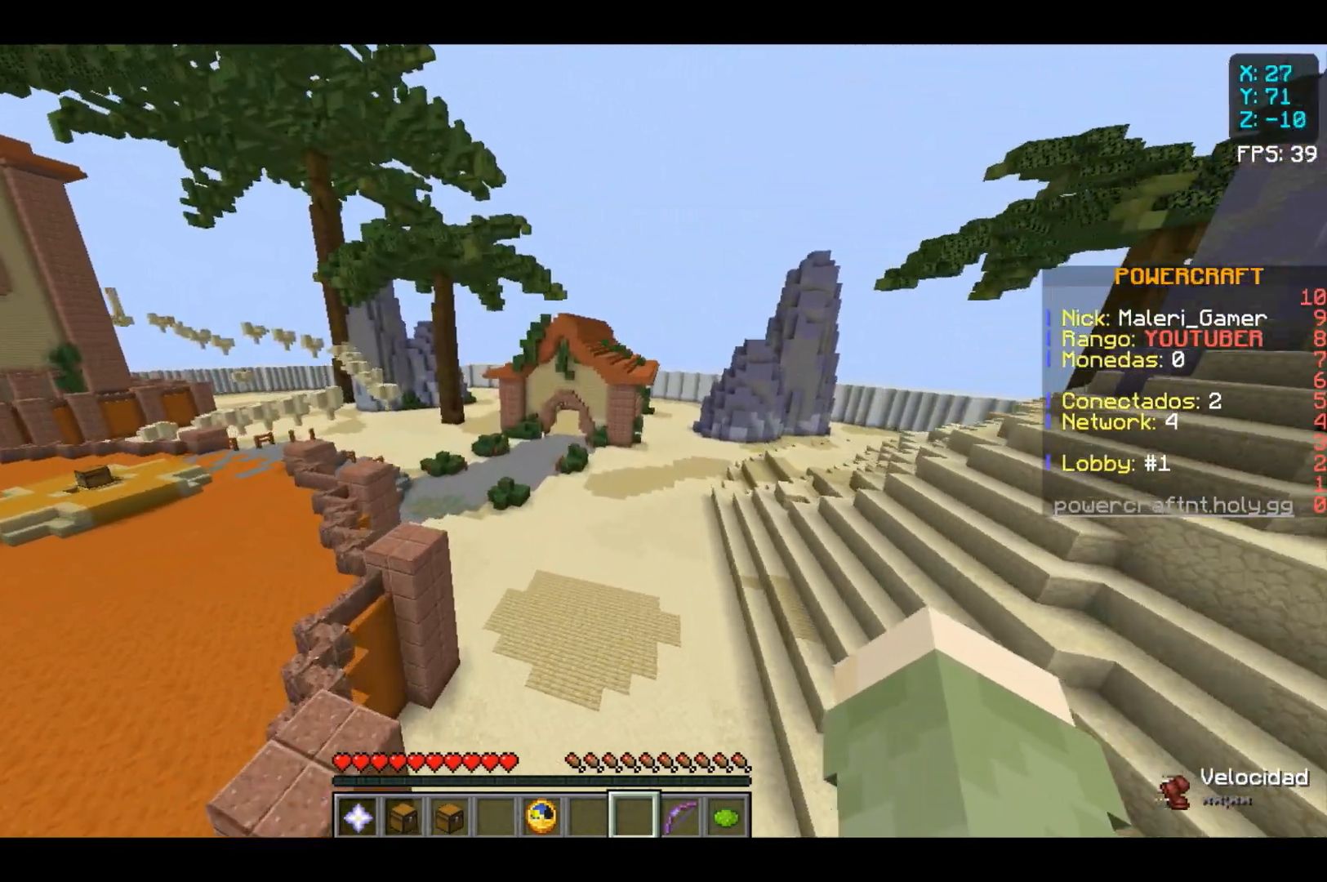
{"keys": ["w"], "mouse": [], "events": []}
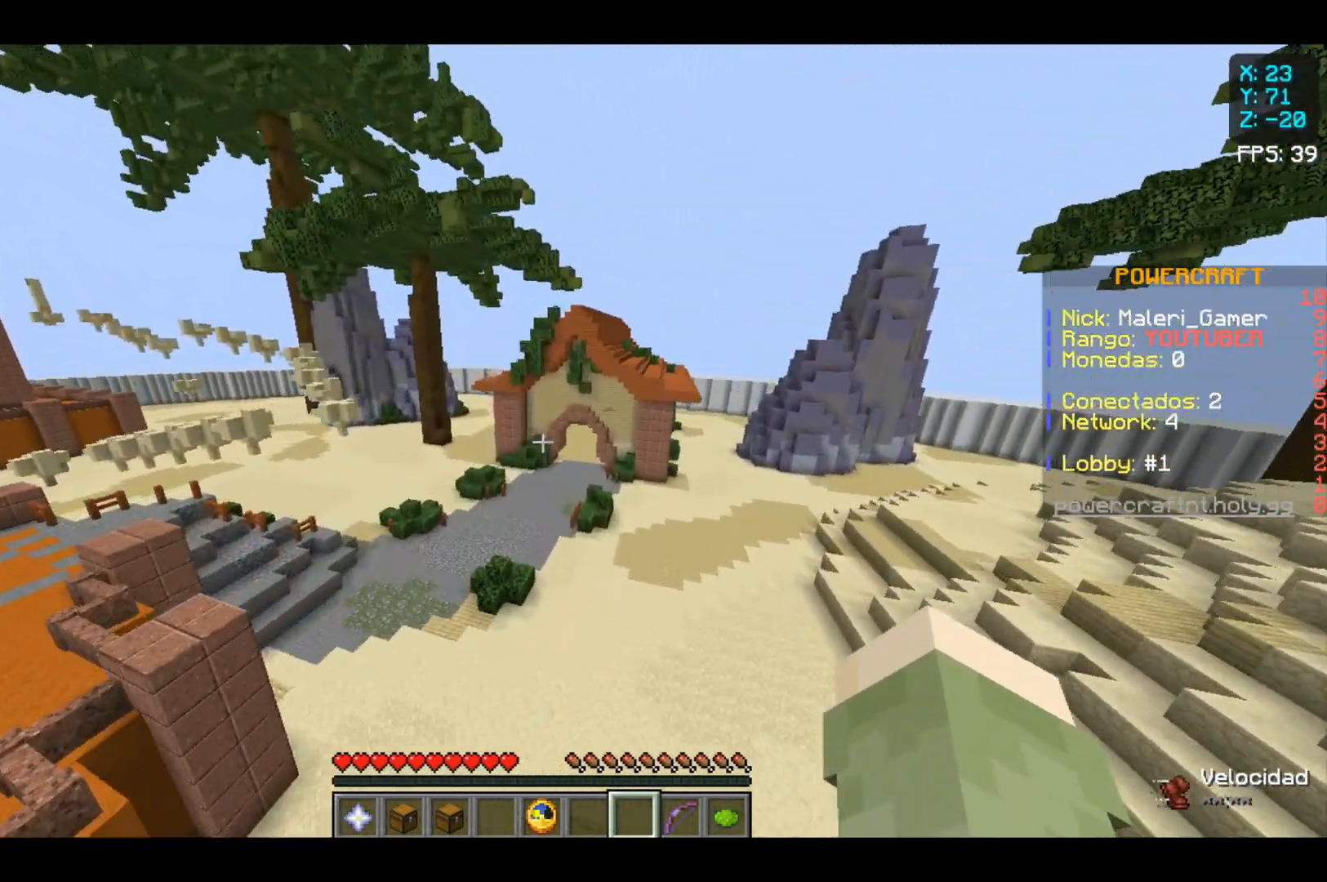
{"keys": ["w"], "mouse": [], "events": []}